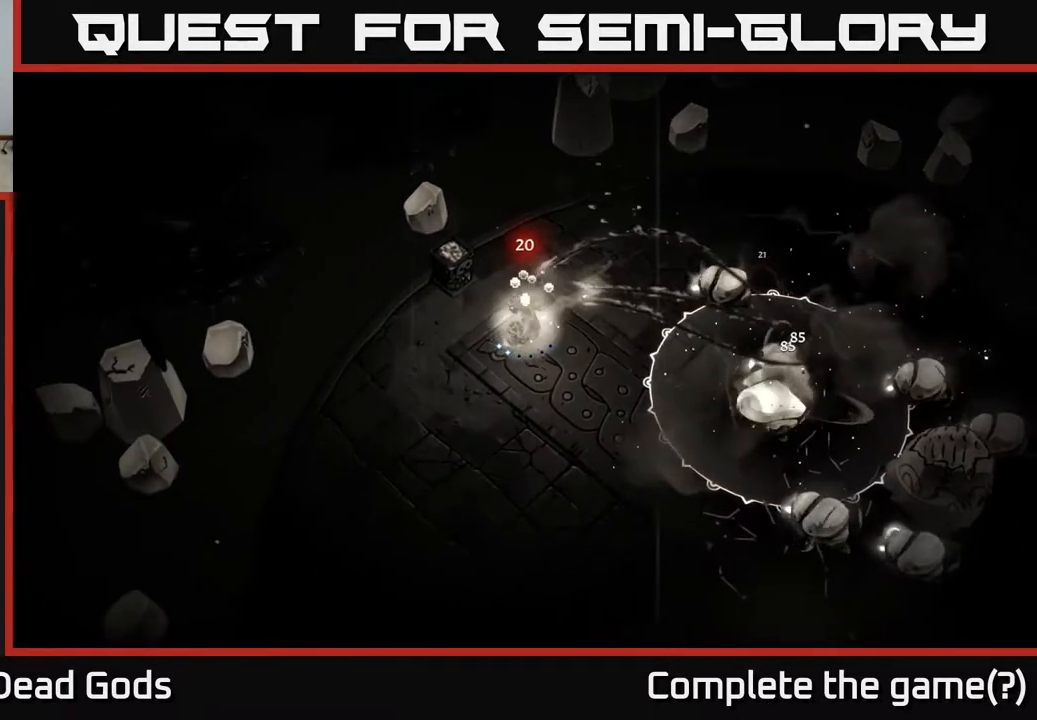
Gameplay with a controller (Xbox layout); each line is a JSON object with the inputs held at the frame after it. "events" lists button and stick changes between this image and that frame as [ms after this image, input, new state], when the widget could be followed in between.
{"buttons": [], "left_stick": "down", "right_stick": "center", "events": [[500, "left_stick", "down"]]}
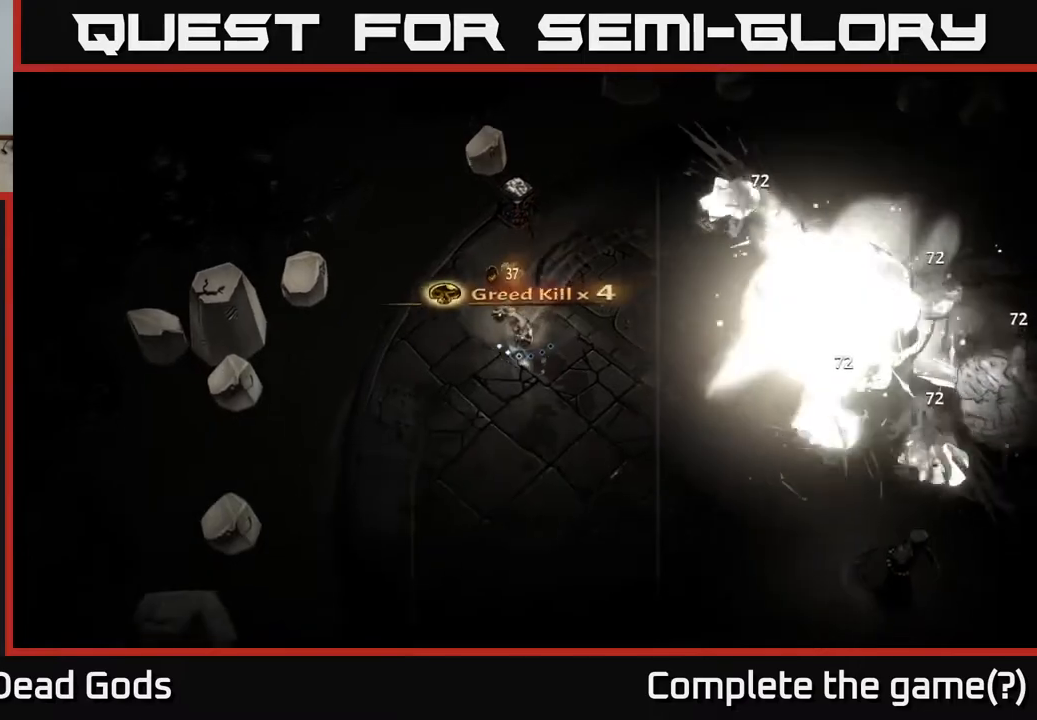
{"buttons": [], "left_stick": "down-right", "right_stick": "center", "events": [[400, "left_stick", "down-right"]]}
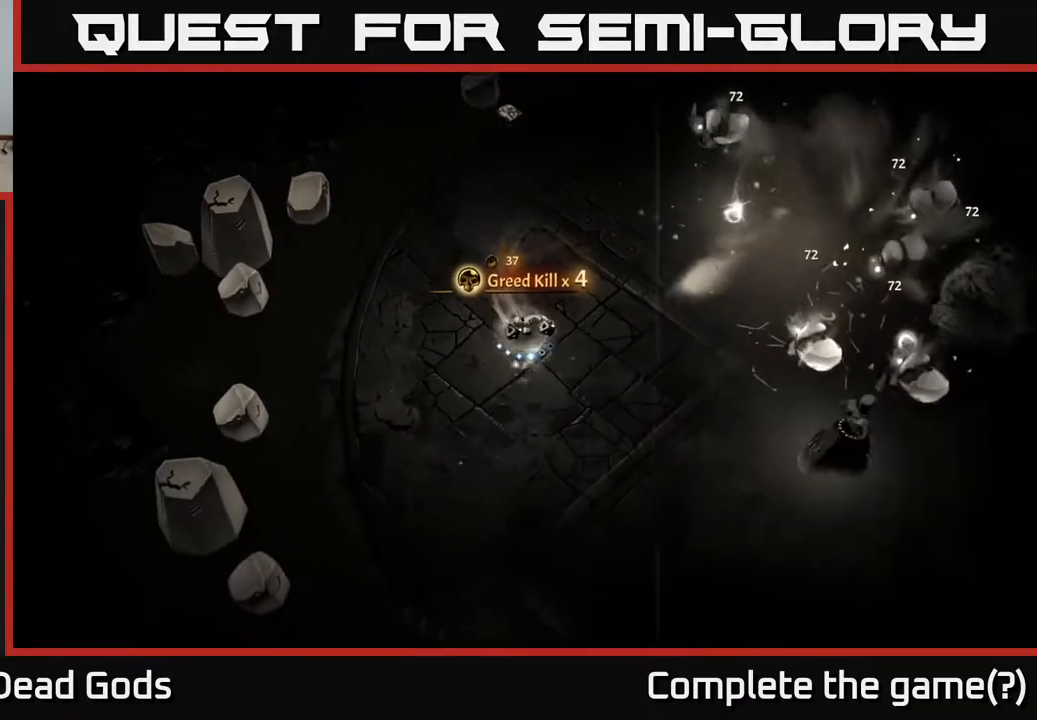
{"buttons": ["B"], "left_stick": "right", "right_stick": "center", "events": [[250, "left_stick", "right"], [467, "B", "down"]]}
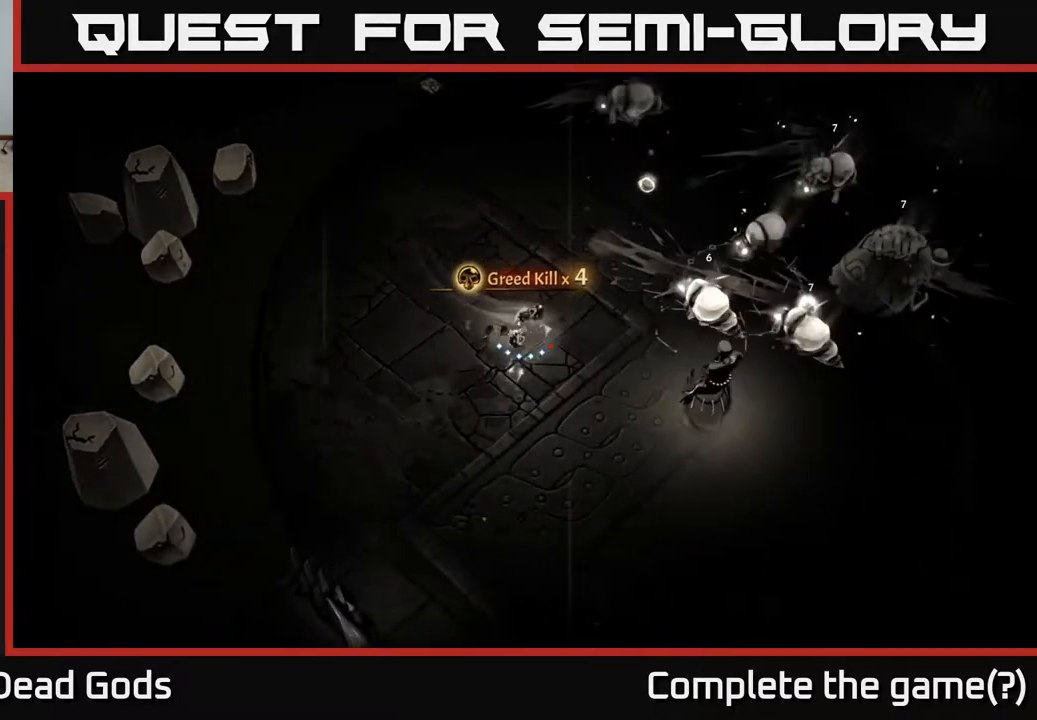
{"buttons": [], "left_stick": "right", "right_stick": "center", "events": [[350, "B", "up"]]}
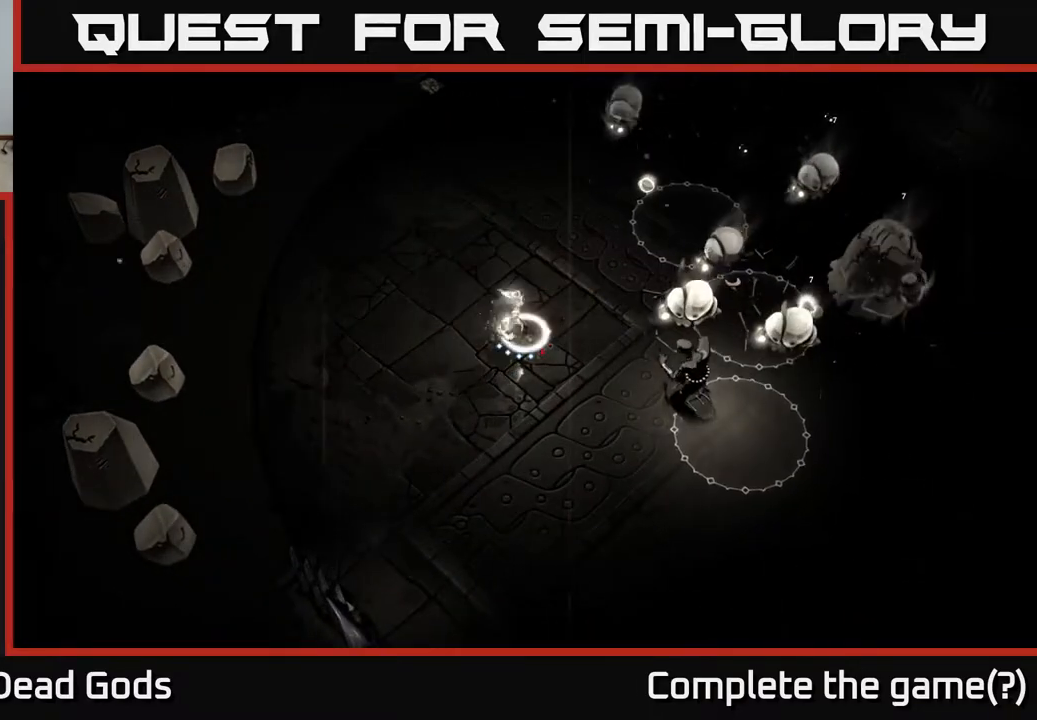
{"buttons": [], "left_stick": "center", "right_stick": "center", "events": [[483, "left_stick", "center"]]}
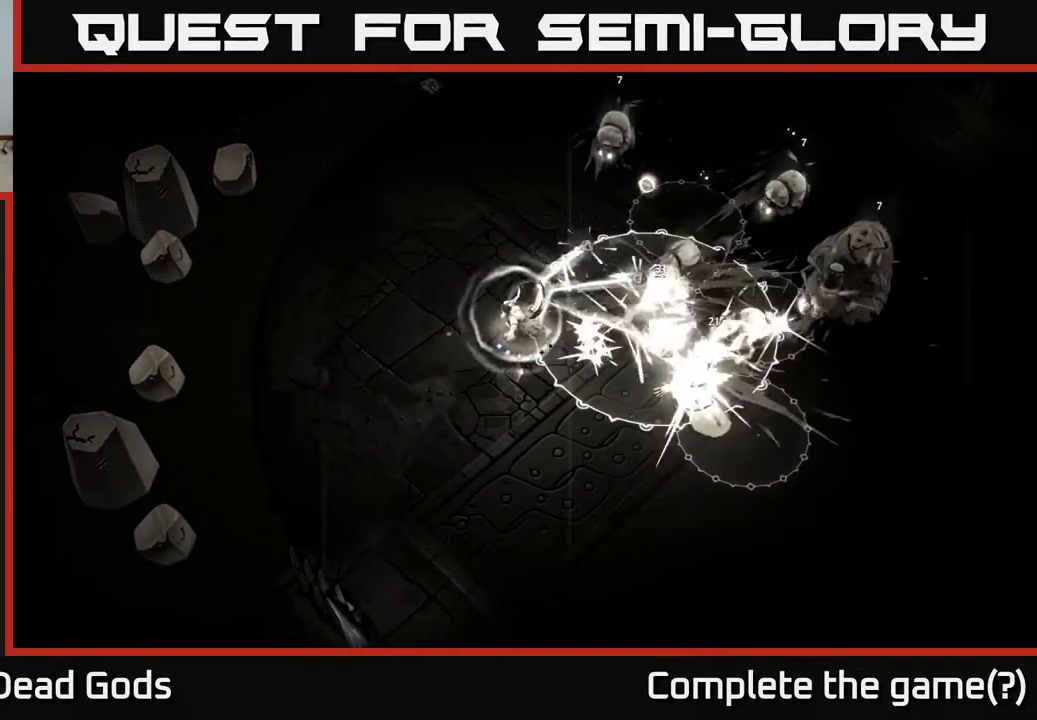
{"buttons": [], "left_stick": "down", "right_stick": "center", "events": [[133, "left_stick", "down"], [317, "R2", "down"], [500, "R2", "up"]]}
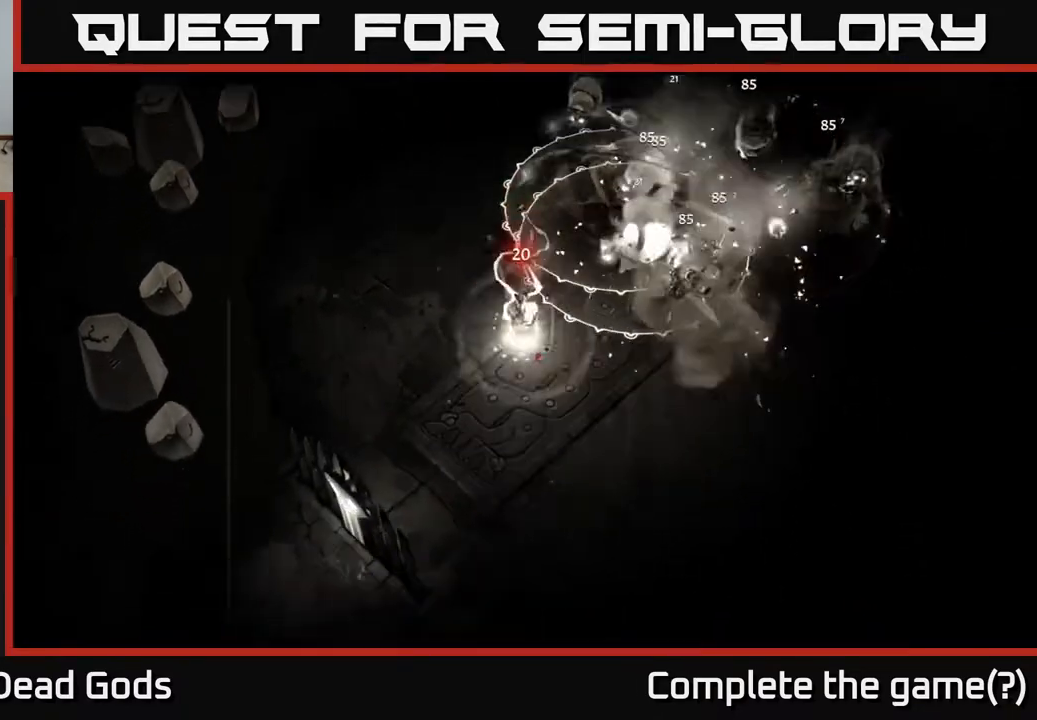
{"buttons": [], "left_stick": "down-right", "right_stick": "center", "events": [[83, "left_stick", "down-right"]]}
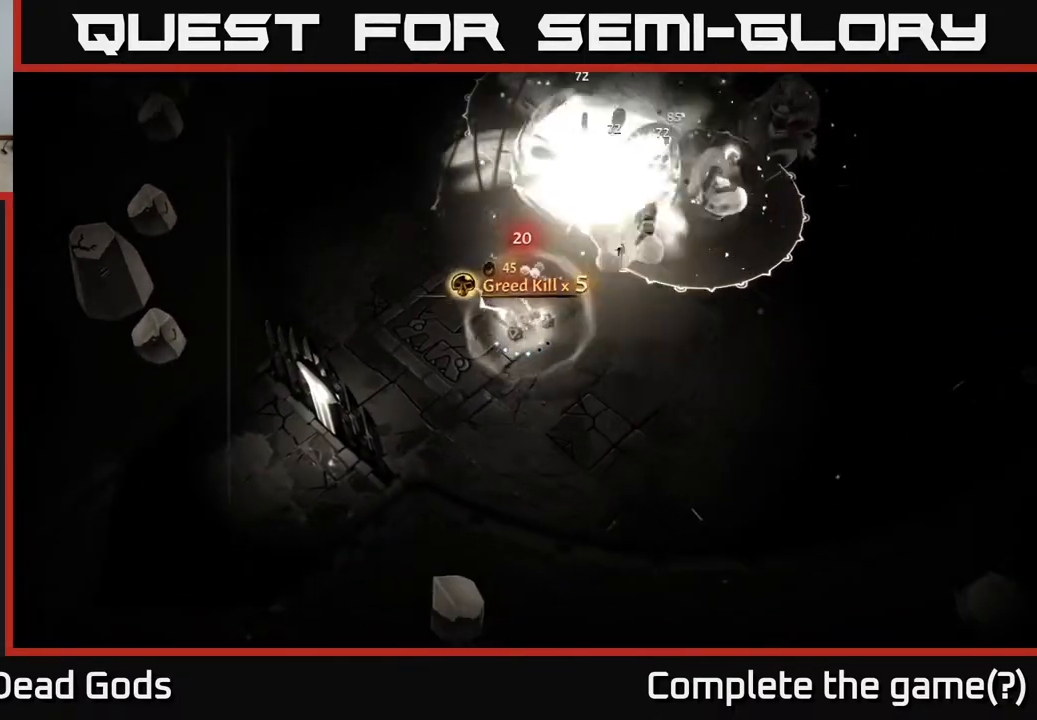
{"buttons": [], "left_stick": "right", "right_stick": "center", "events": [[333, "left_stick", "right"]]}
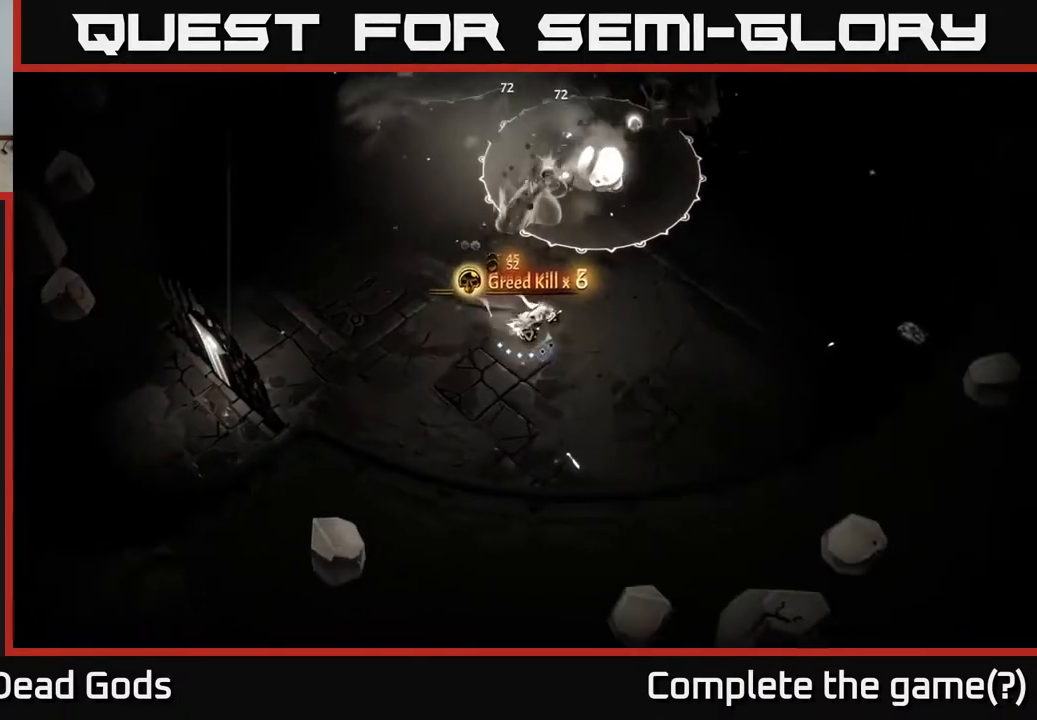
{"buttons": [], "left_stick": "right", "right_stick": "center", "events": []}
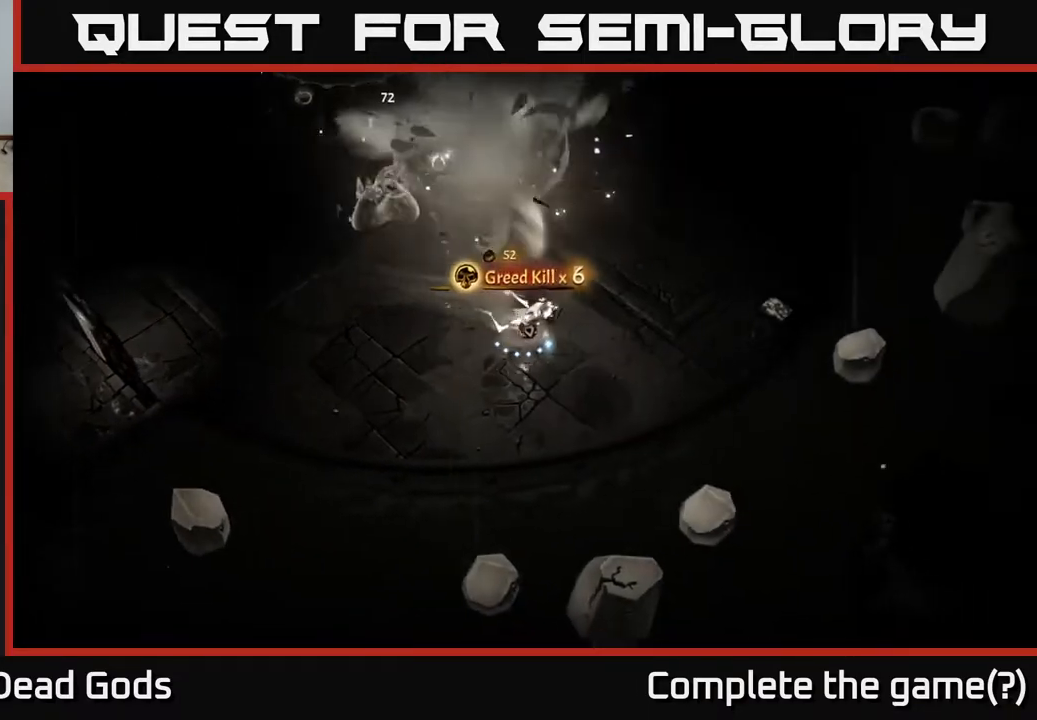
{"buttons": [], "left_stick": "up", "right_stick": "center", "events": [[267, "left_stick", "up-right"], [400, "left_stick", "up"]]}
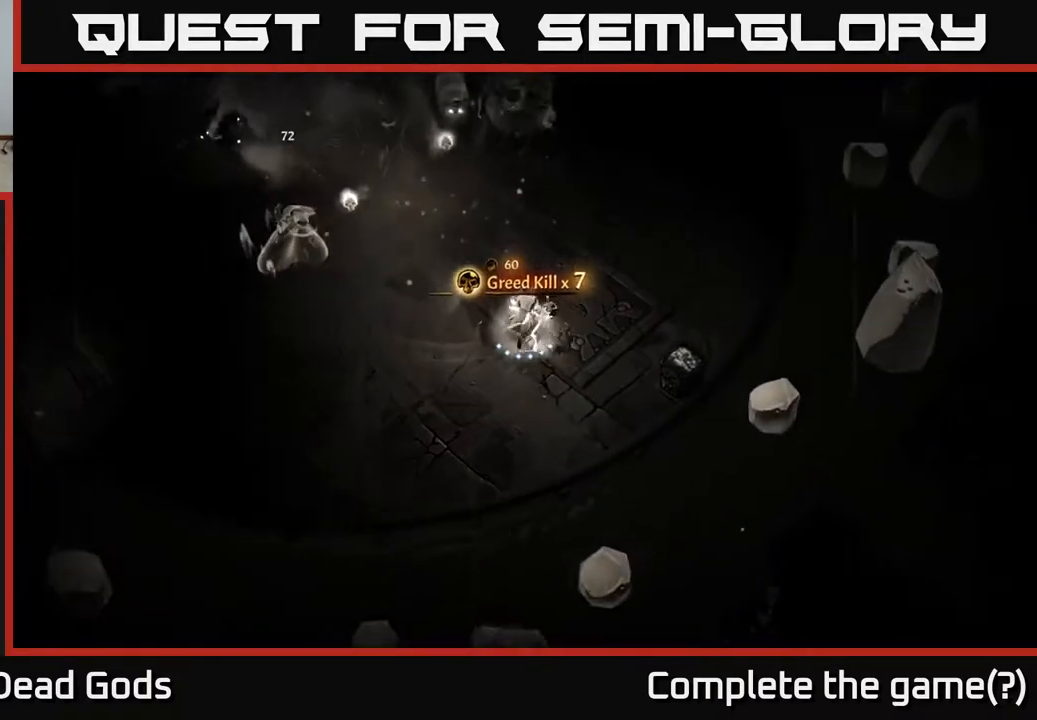
{"buttons": ["B"], "left_stick": "up", "right_stick": "center", "events": [[200, "B", "down"]]}
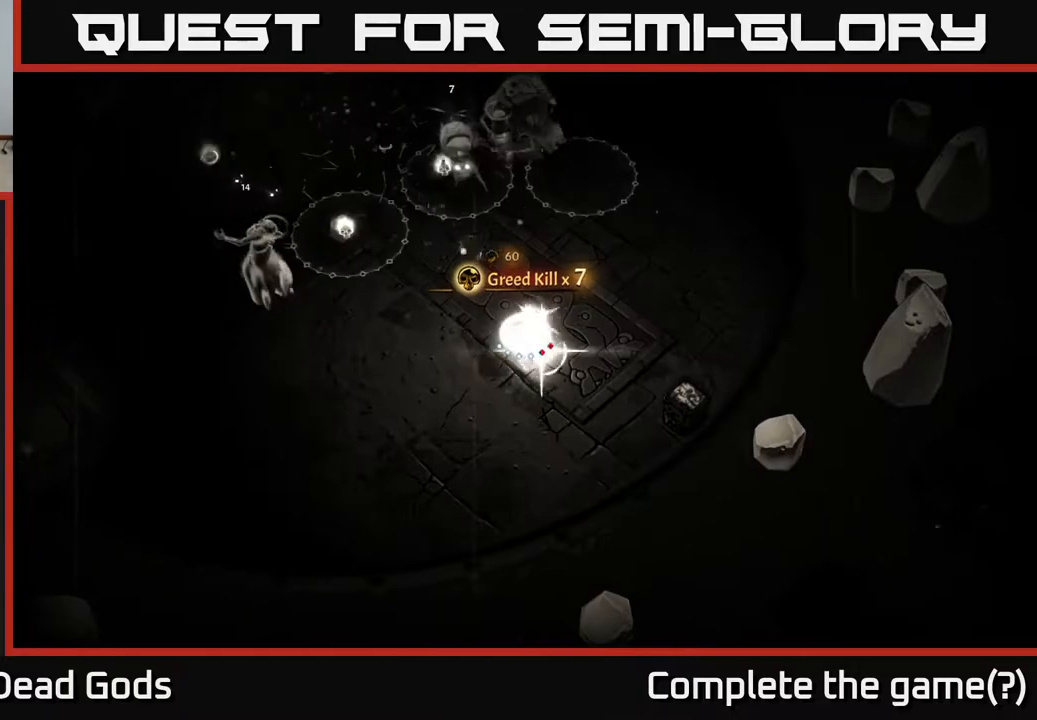
{"buttons": [], "left_stick": "up-left", "right_stick": "center", "events": [[200, "B", "up"], [300, "left_stick", "up-left"]]}
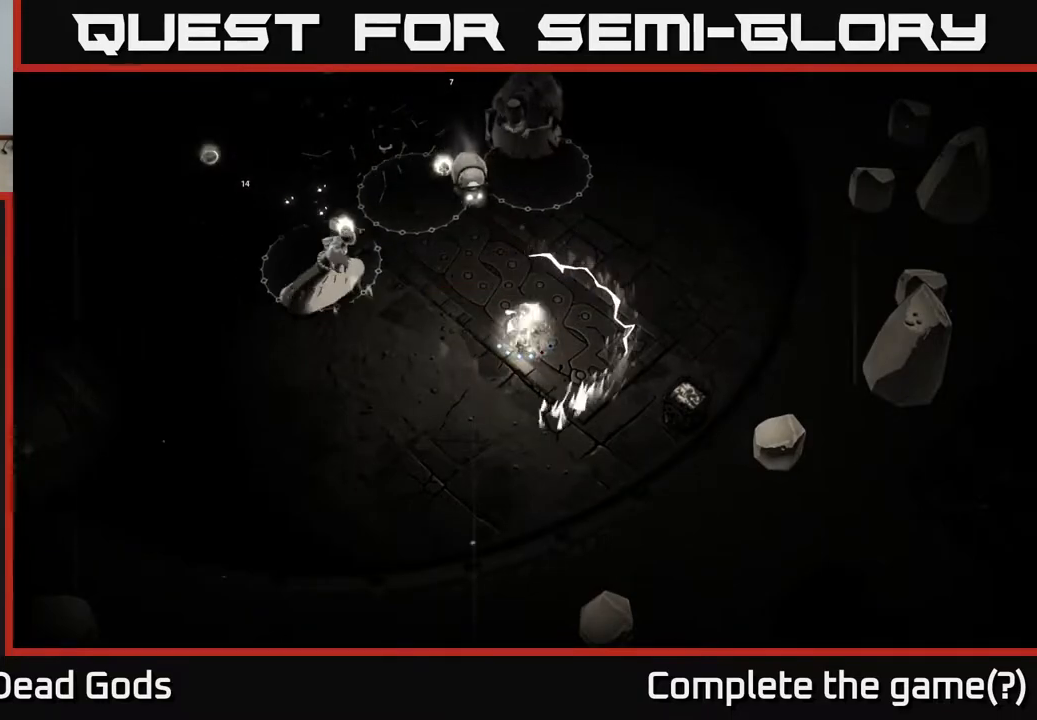
{"buttons": ["R2"], "left_stick": "up-right", "right_stick": "center", "events": [[367, "left_stick", "up-right"], [450, "R2", "down"]]}
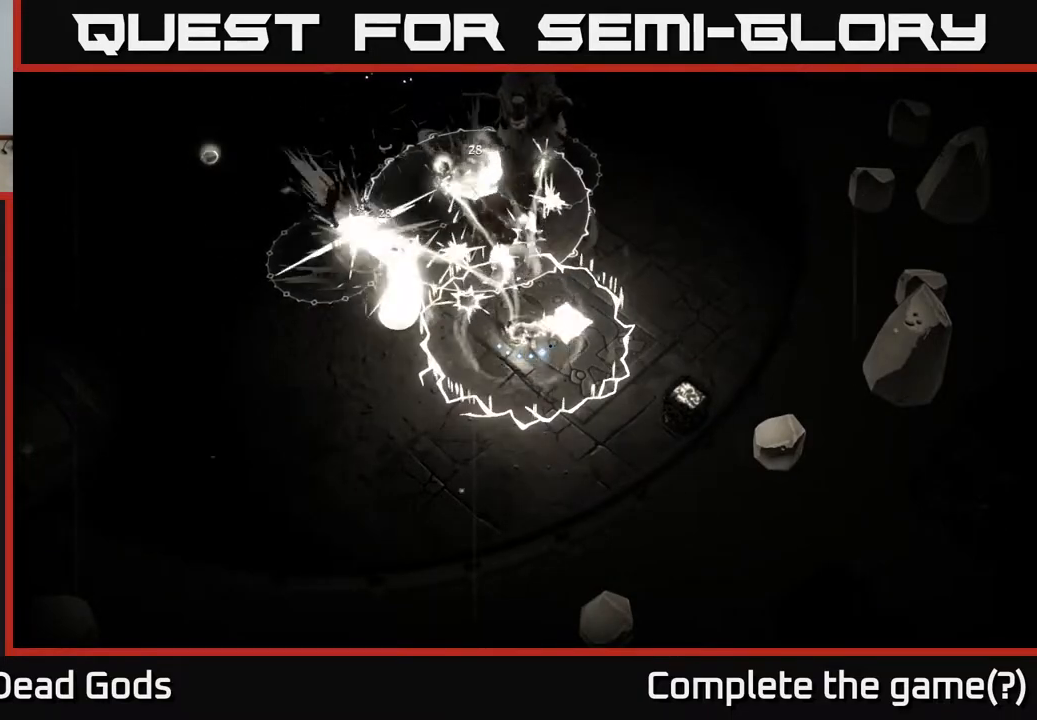
{"buttons": [], "left_stick": "up-right", "right_stick": "center", "events": [[83, "R2", "up"], [133, "R2", "down"], [233, "R2", "up"], [300, "R2", "down"], [383, "R2", "up"]]}
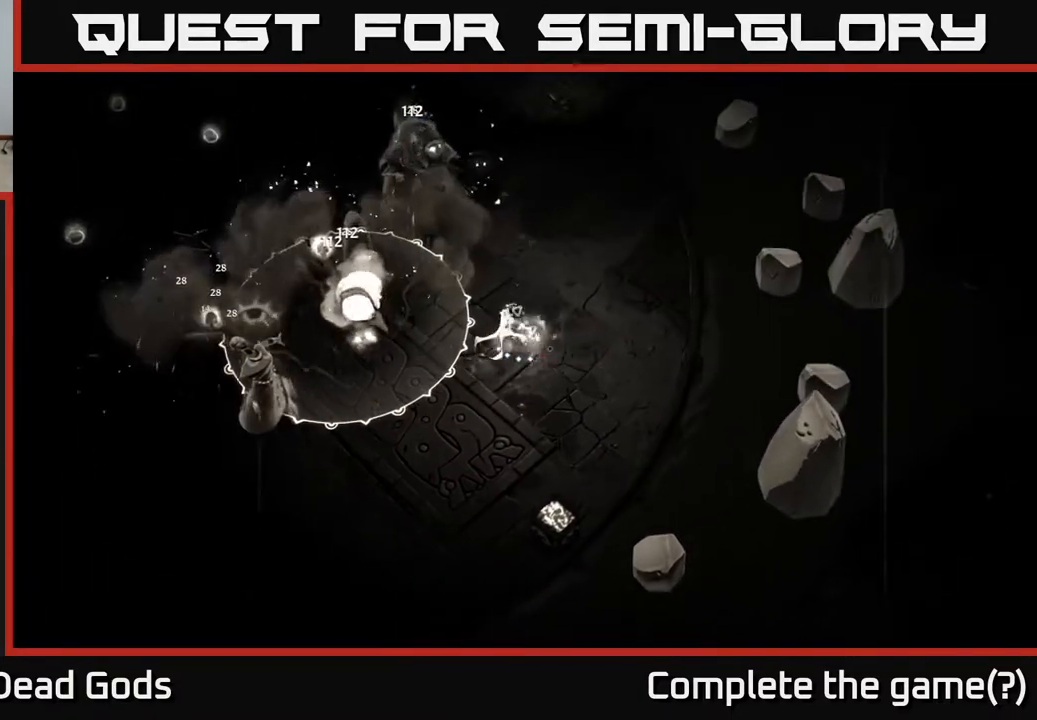
{"buttons": [], "left_stick": "up-right", "right_stick": "center", "events": [[100, "left_stick", "right"], [400, "left_stick", "up-right"]]}
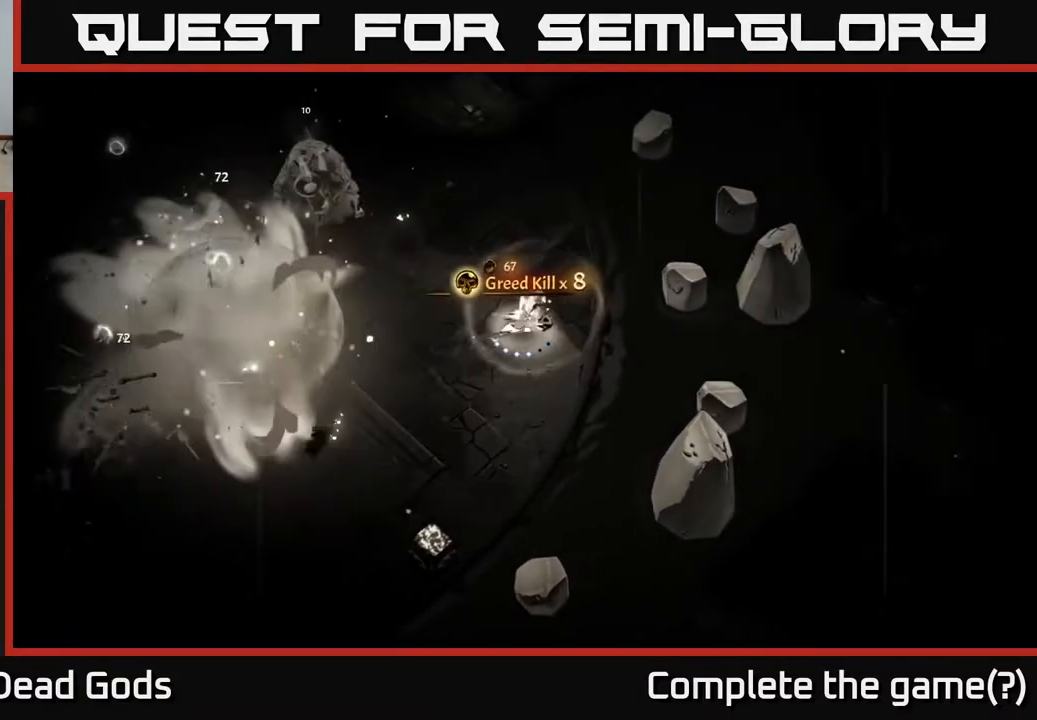
{"buttons": ["B"], "left_stick": "up-left", "right_stick": "center", "events": [[350, "left_stick", "up-left"], [500, "B", "down"]]}
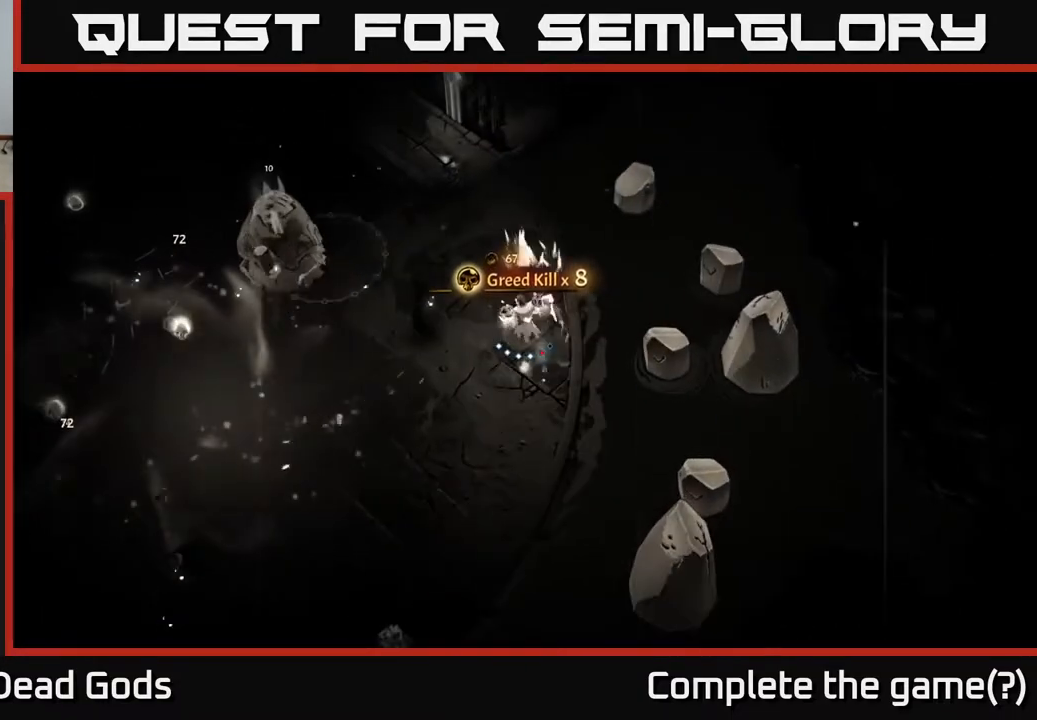
{"buttons": [], "left_stick": "left", "right_stick": "center", "events": [[17, "left_stick", "left"], [450, "B", "up"]]}
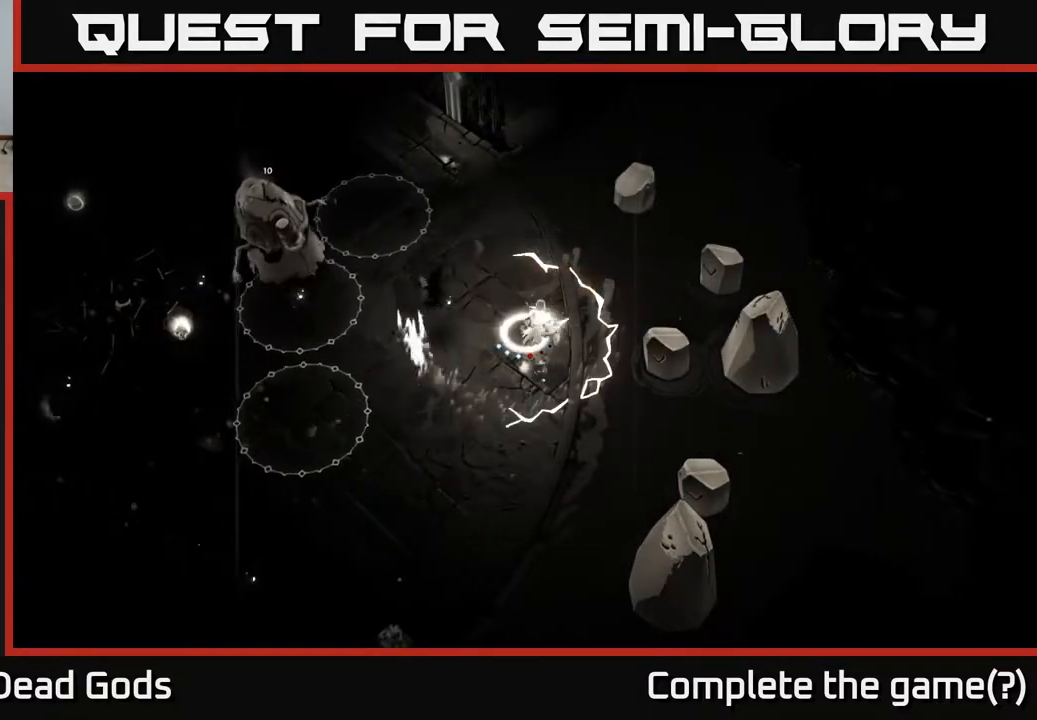
{"buttons": [], "left_stick": "up-left", "right_stick": "center", "events": [[450, "left_stick", "up-left"]]}
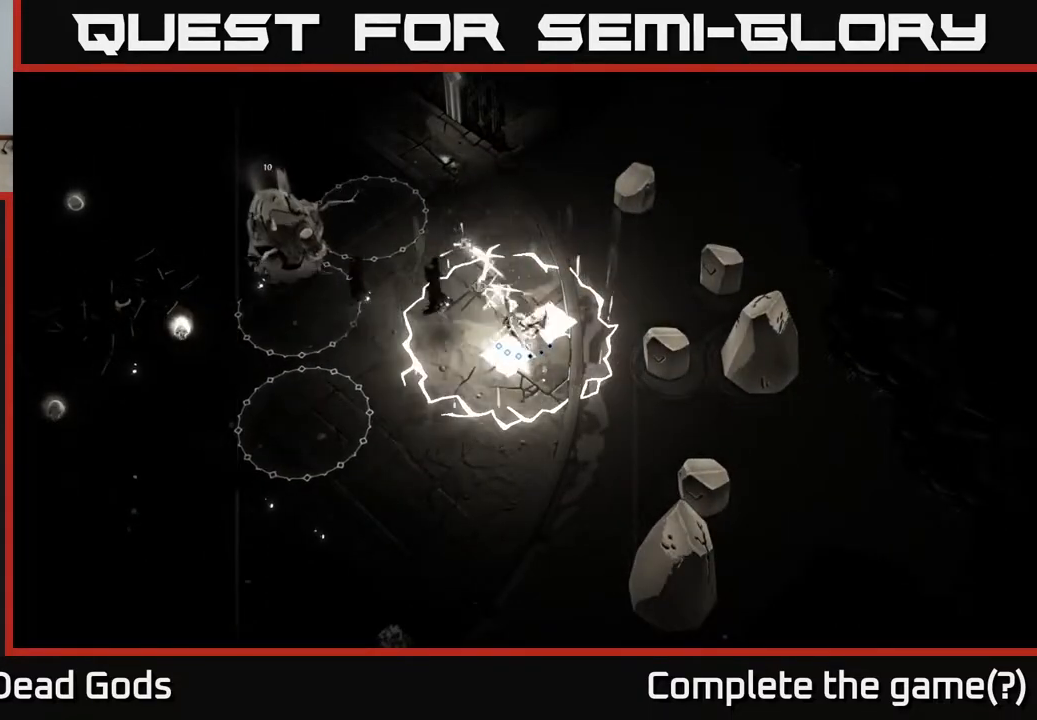
{"buttons": ["R2"], "left_stick": "up-left", "right_stick": "center", "events": [[33, "R2", "down"], [133, "R2", "up"], [200, "R2", "down"], [283, "R2", "up"], [333, "R2", "down"], [417, "R2", "up"], [483, "R2", "down"]]}
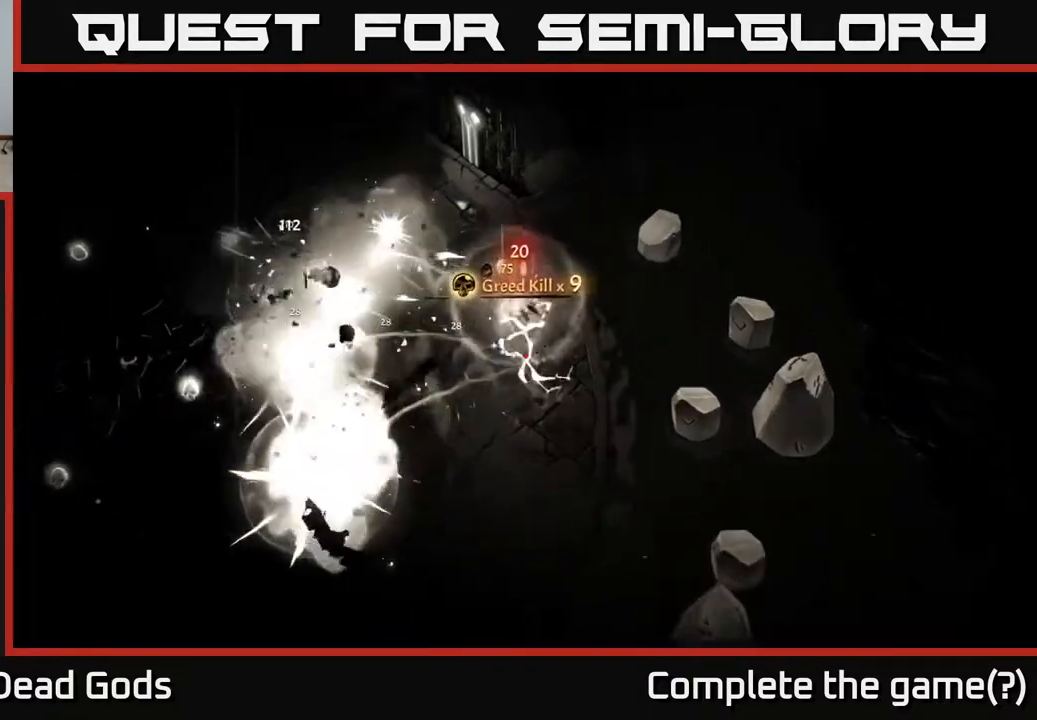
{"buttons": [], "left_stick": "up-left", "right_stick": "center", "events": [[33, "left_stick", "up"], [83, "R2", "up"], [267, "left_stick", "up-left"]]}
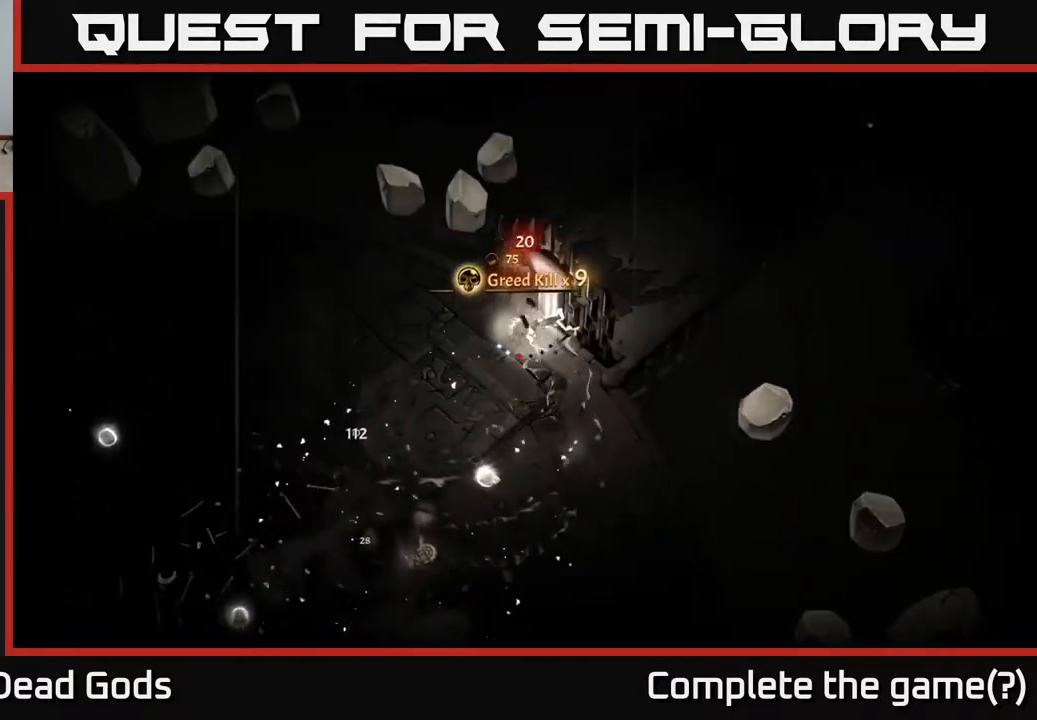
{"buttons": [], "left_stick": "down-left", "right_stick": "center", "events": [[83, "left_stick", "left"], [250, "left_stick", "down-left"]]}
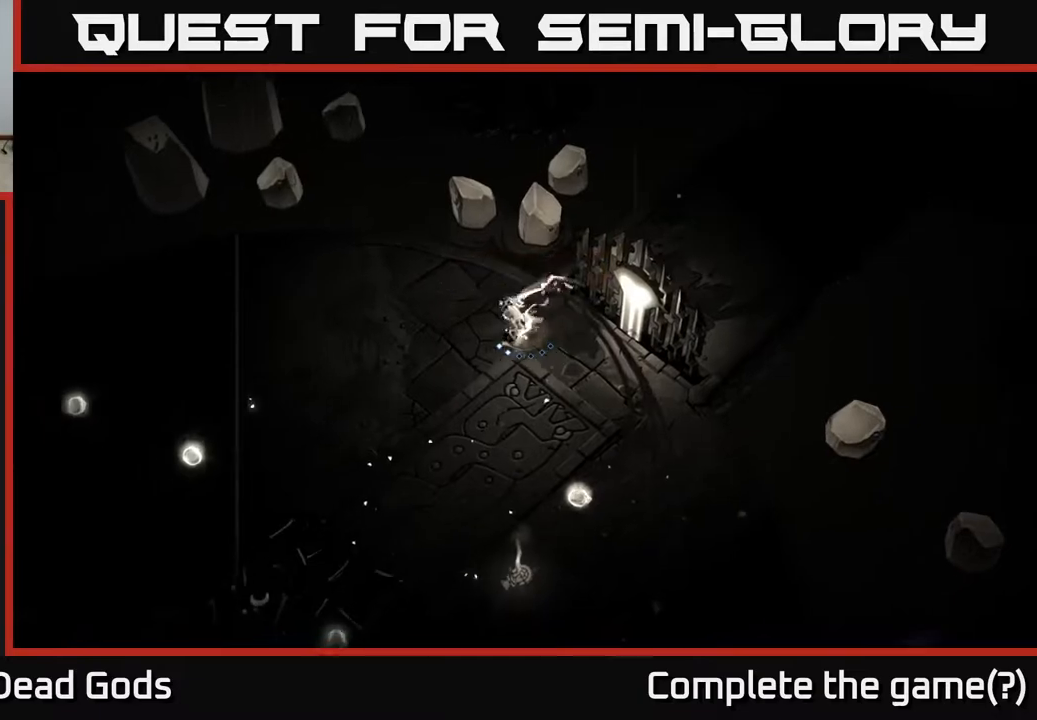
{"buttons": ["B"], "left_stick": "down", "right_stick": "center", "events": [[200, "left_stick", "left"], [400, "B", "down"], [483, "left_stick", "down"]]}
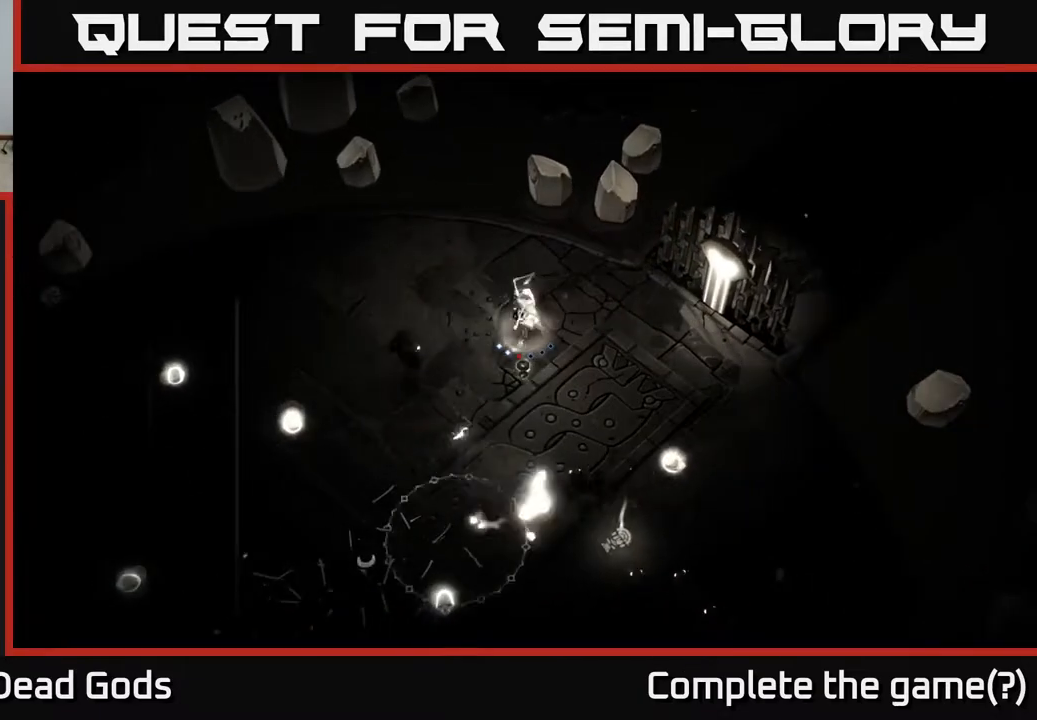
{"buttons": [], "left_stick": "down", "right_stick": "center", "events": [[333, "B", "up"]]}
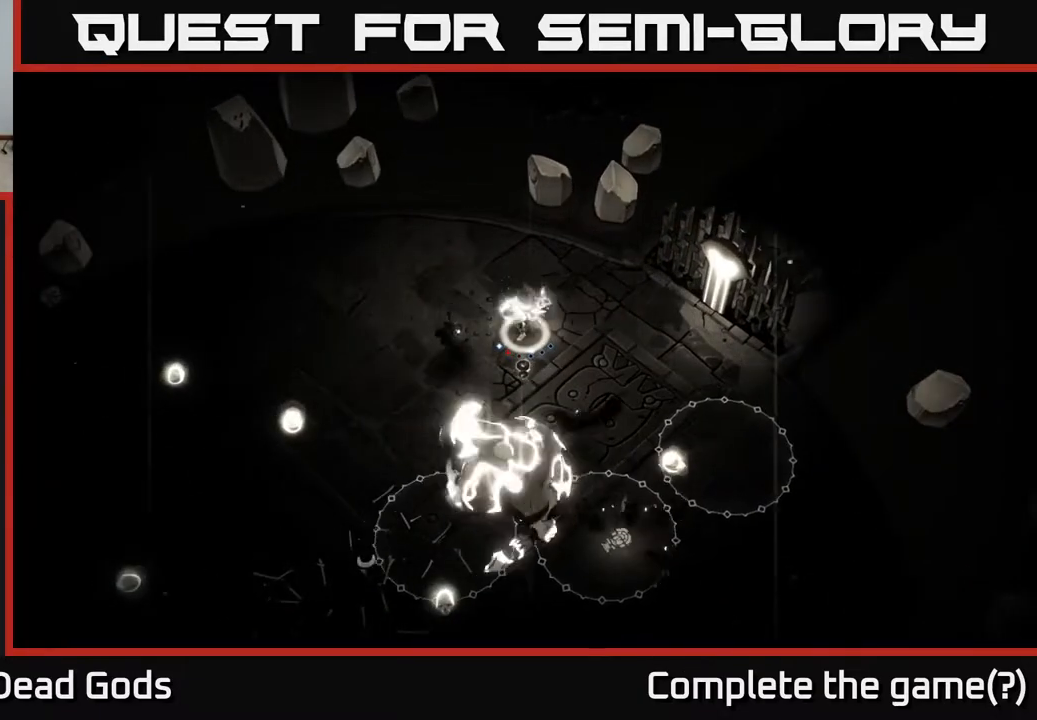
{"buttons": [], "left_stick": "down", "right_stick": "center", "events": []}
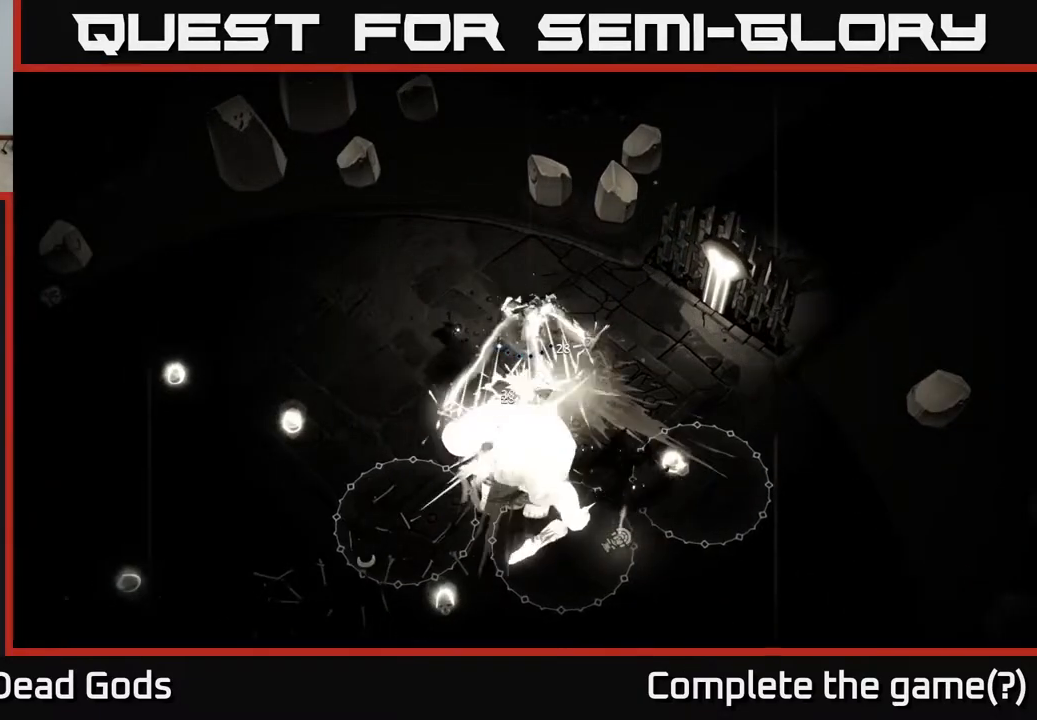
{"buttons": [], "left_stick": "left", "right_stick": "center", "events": [[117, "left_stick", "down-left"], [367, "left_stick", "left"]]}
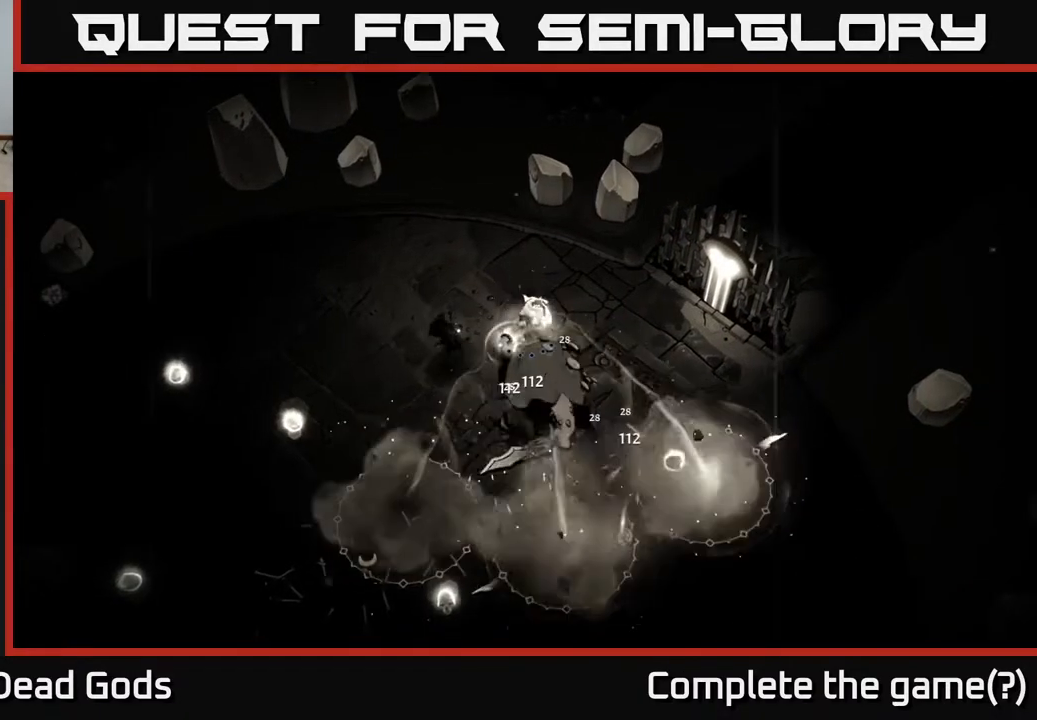
{"buttons": [], "left_stick": "left", "right_stick": "center", "events": [[200, "R2", "down"], [383, "R2", "up"]]}
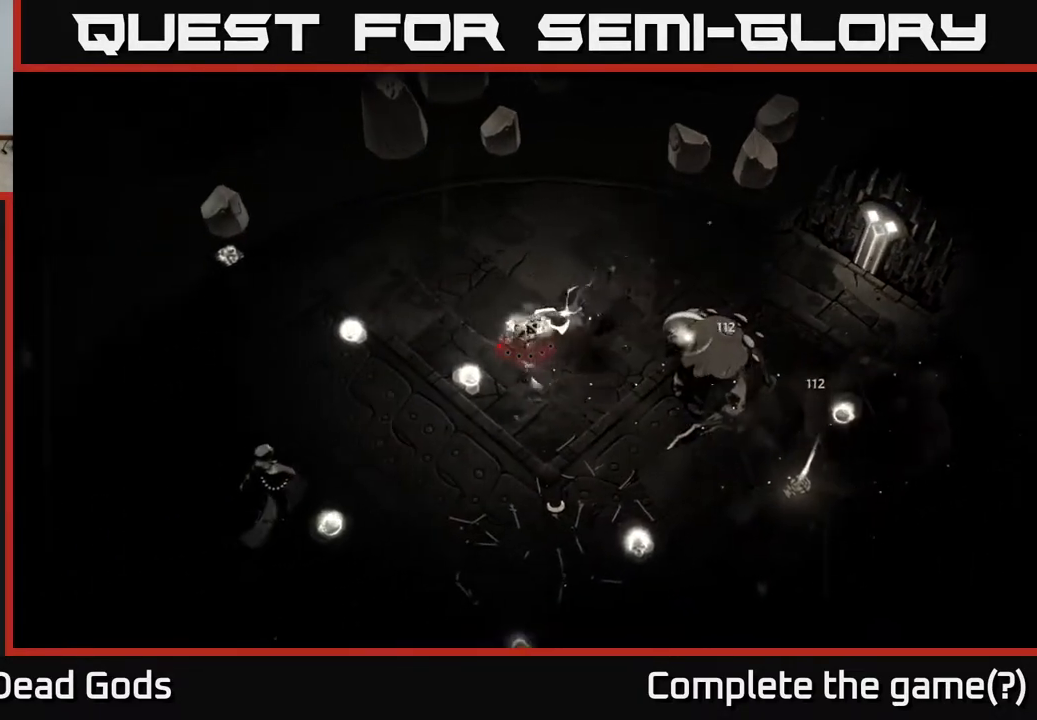
{"buttons": [], "left_stick": "left", "right_stick": "center", "events": []}
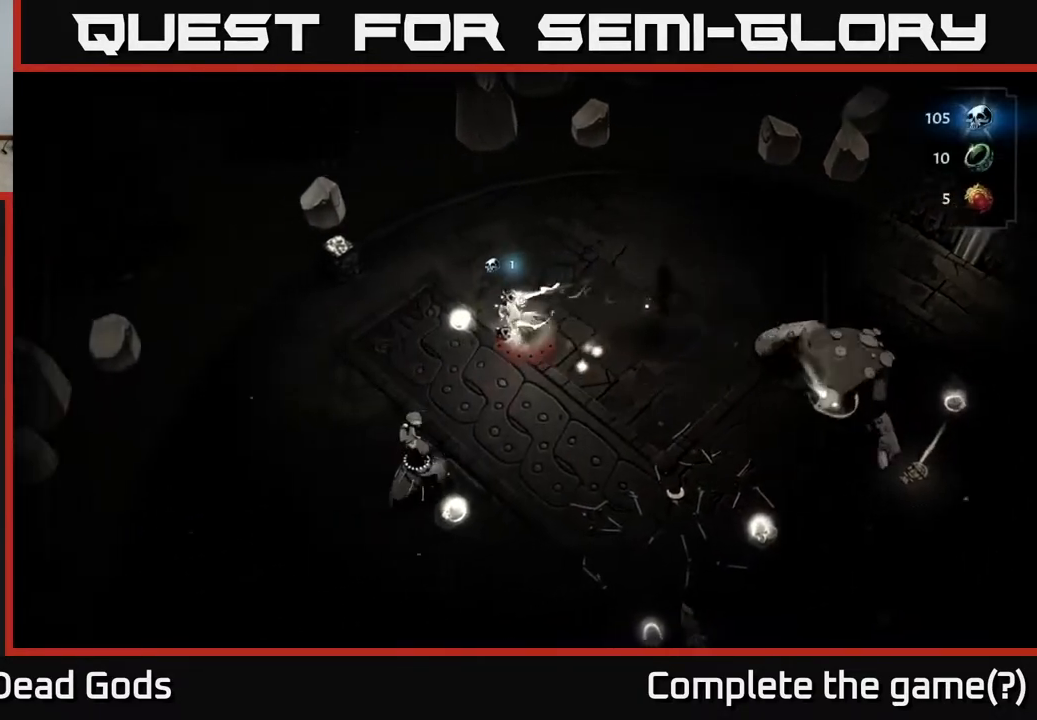
{"buttons": [], "left_stick": "left", "right_stick": "center", "events": []}
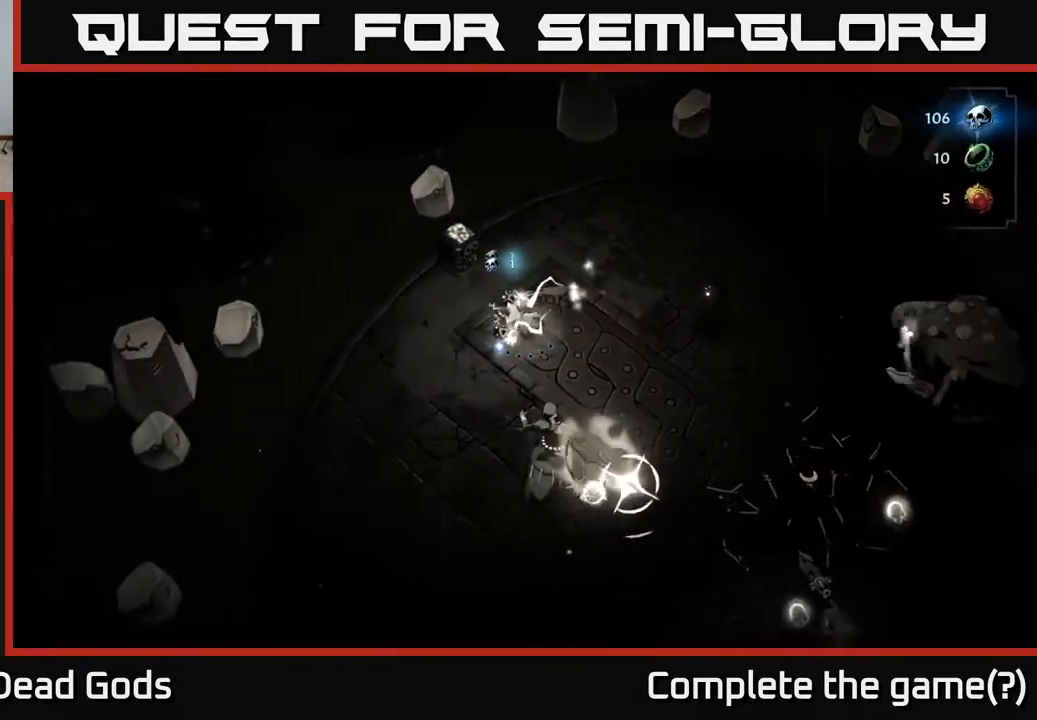
{"buttons": [], "left_stick": "down", "right_stick": "center", "events": [[200, "R2", "down"], [233, "left_stick", "down"], [367, "R2", "up"]]}
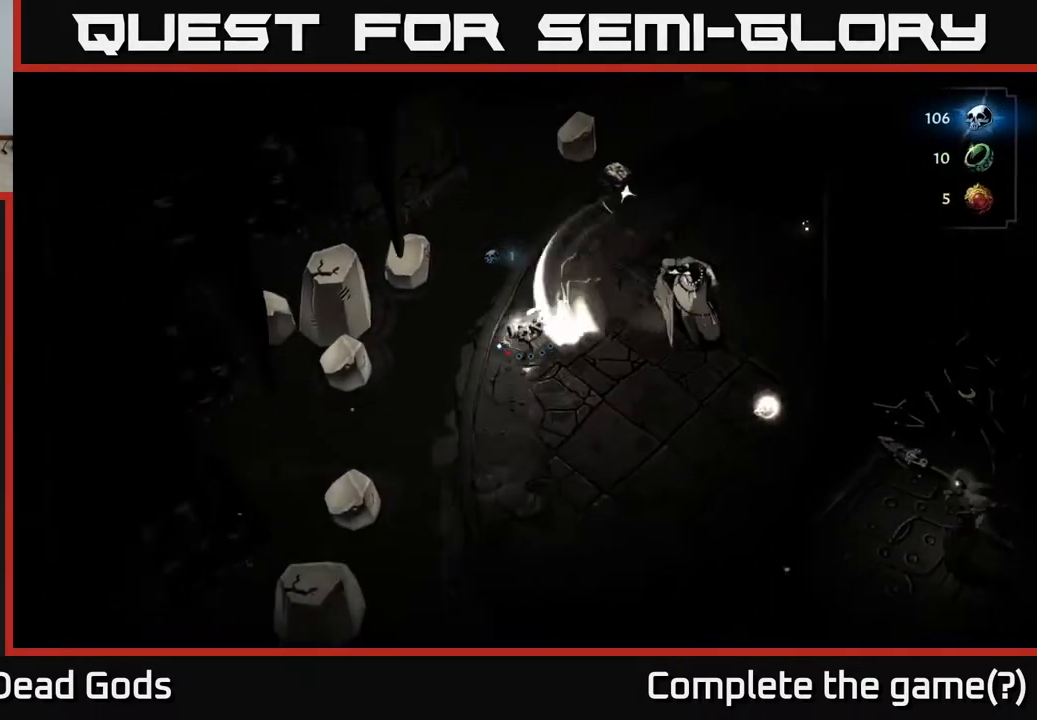
{"buttons": [], "left_stick": "down", "right_stick": "center", "events": []}